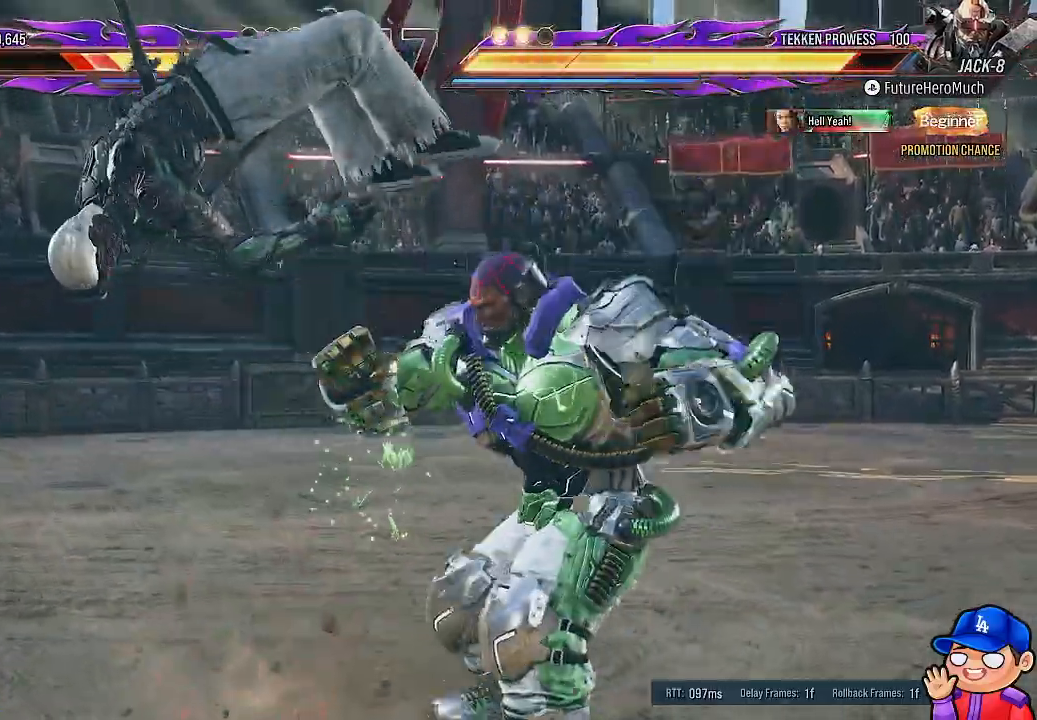
Gameplay with a controller (PlayStation layout); each line is a JSON object with the inputs held at the frame after it. "events" lists button and stick changes between this image and that frame as [ms after this image, input, new state], when the widget could be followed in between. Not read: DPAD_RIGHT L3 R3.
{"buttons": ["SQUARE", "DPAD_DOWN", "DPAD_LEFT"], "left_stick": "center", "right_stick": "center", "events": [[50, "SQUARE", "up"], [150, "SQUARE", "down"], [217, "SQUARE", "up"], [300, "SQUARE", "down"], [383, "SQUARE", "up"], [467, "SQUARE", "down"], [483, "DPAD_LEFT", "down"]]}
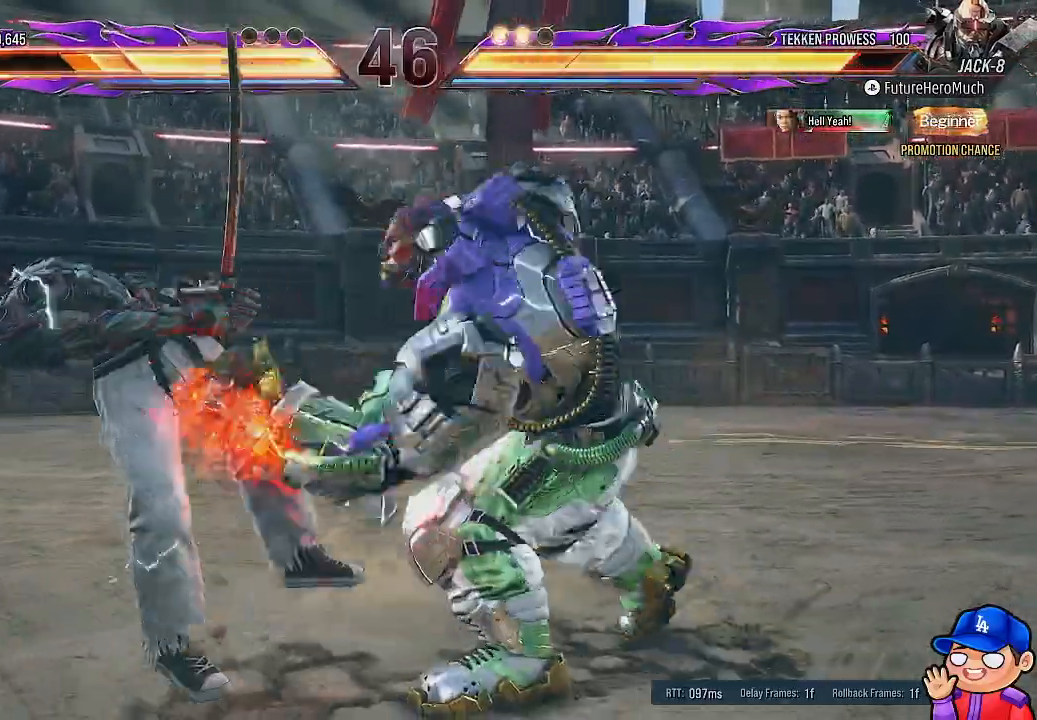
{"buttons": [], "left_stick": "center", "right_stick": "center", "events": [[33, "SQUARE", "up"], [117, "SQUARE", "down"], [200, "SQUARE", "up"], [283, "DPAD_LEFT", "up"], [283, "SQUARE", "down"], [333, "DPAD_DOWN", "up"], [367, "SQUARE", "up"]]}
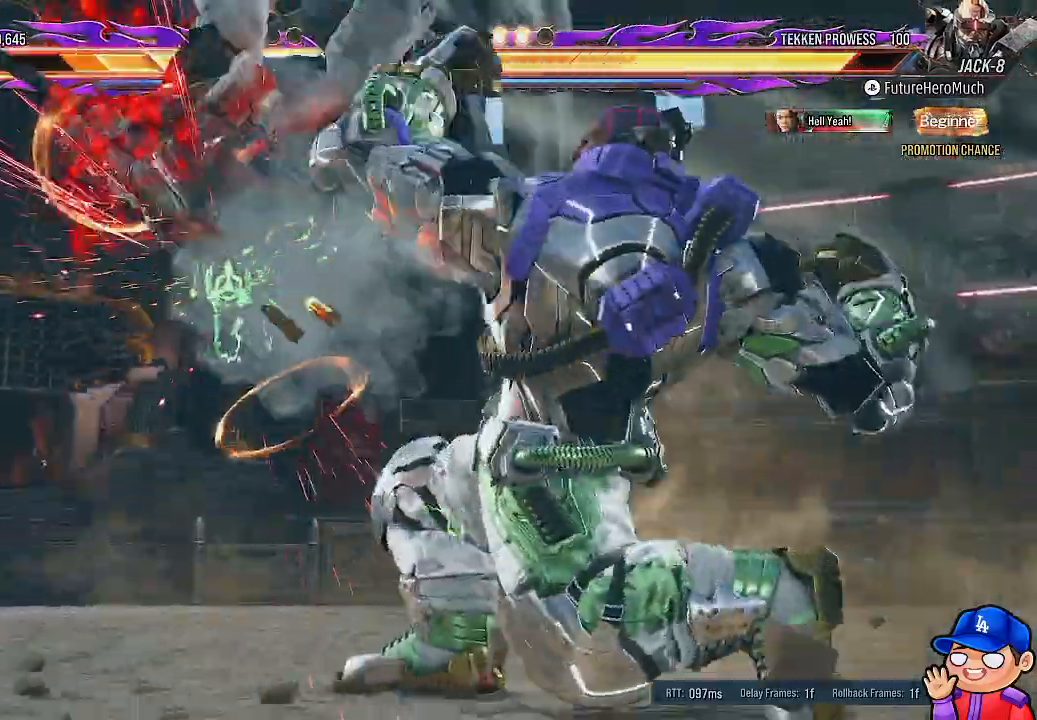
{"buttons": ["DPAD_LEFT"], "left_stick": "center", "right_stick": "center", "events": [[267, "DPAD_LEFT", "down"], [367, "DPAD_LEFT", "up"], [417, "DPAD_LEFT", "down"]]}
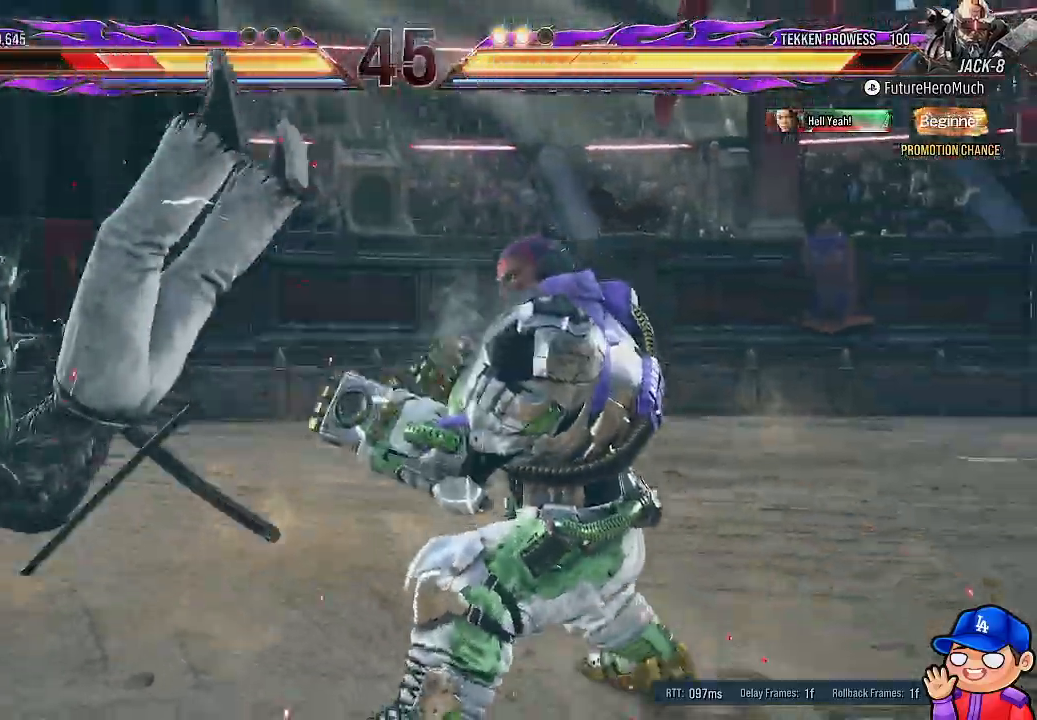
{"buttons": ["TRIANGLE"], "left_stick": "center", "right_stick": "center", "events": [[17, "DPAD_LEFT", "up"], [133, "CROSS", "down"], [233, "CROSS", "up"], [300, "TRIANGLE", "down"], [417, "TRIANGLE", "up"], [467, "TRIANGLE", "down"]]}
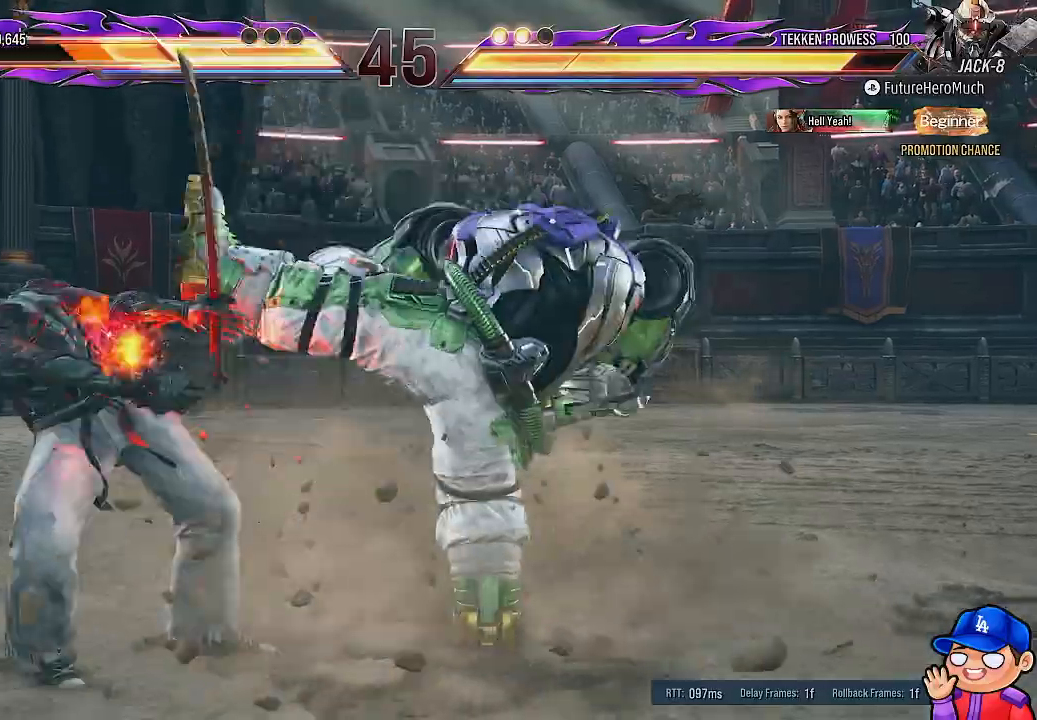
{"buttons": ["TRIANGLE"], "left_stick": "center", "right_stick": "center", "events": [[67, "TRIANGLE", "up"], [117, "TRIANGLE", "down"], [233, "TRIANGLE", "up"], [317, "TRIANGLE", "down"], [383, "TRIANGLE", "up"], [483, "TRIANGLE", "down"]]}
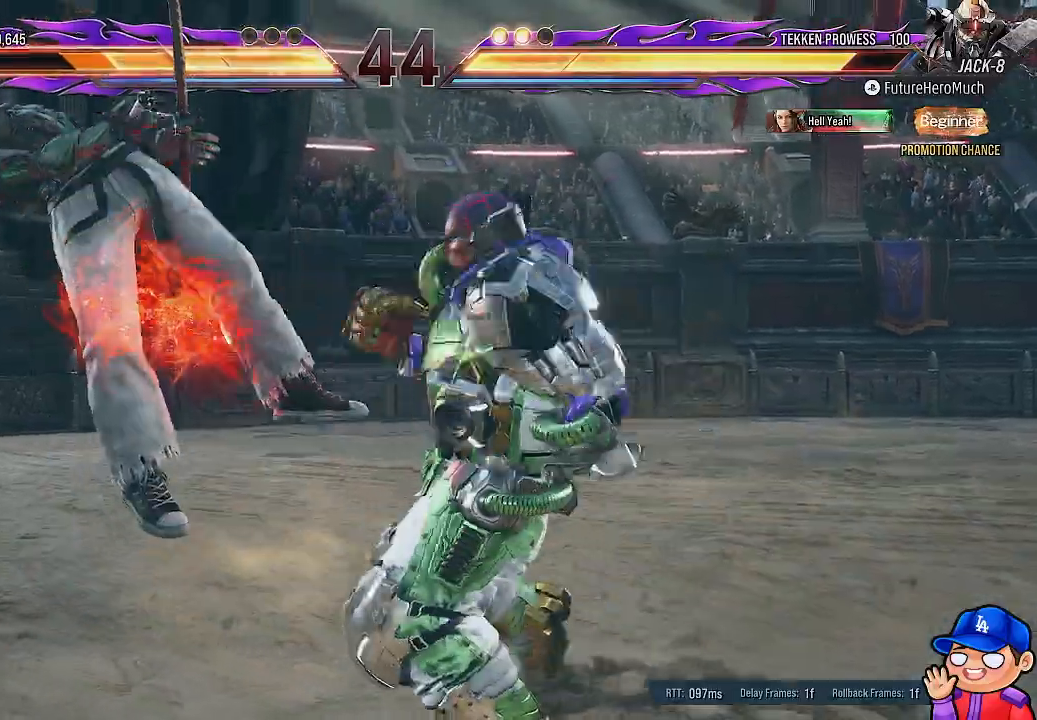
{"buttons": [], "left_stick": "center", "right_stick": "center", "events": [[50, "TRIANGLE", "up"], [117, "TRIANGLE", "down"], [233, "TRIANGLE", "up"]]}
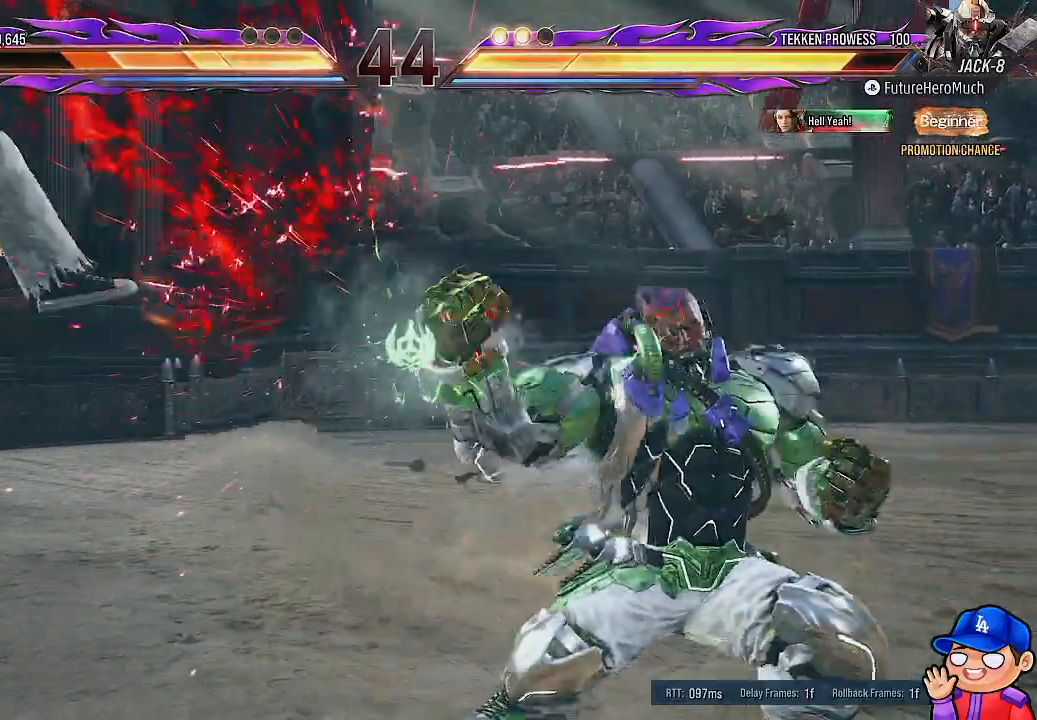
{"buttons": ["DPAD_LEFT"], "left_stick": "center", "right_stick": "center", "events": [[117, "DPAD_LEFT", "down"], [217, "DPAD_LEFT", "up"], [283, "DPAD_LEFT", "down"]]}
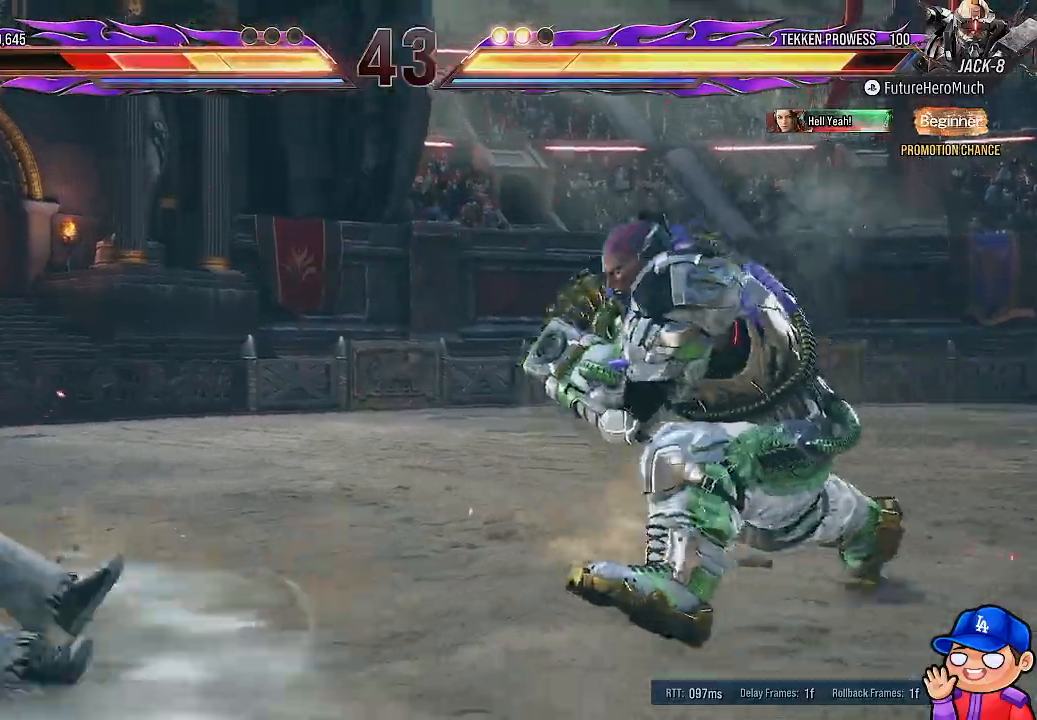
{"buttons": ["SQUARE", "L1"], "left_stick": "center", "right_stick": "center", "events": [[317, "L1", "down"], [400, "DPAD_LEFT", "up"], [400, "L1", "up"], [467, "SQUARE", "down"], [500, "L1", "down"]]}
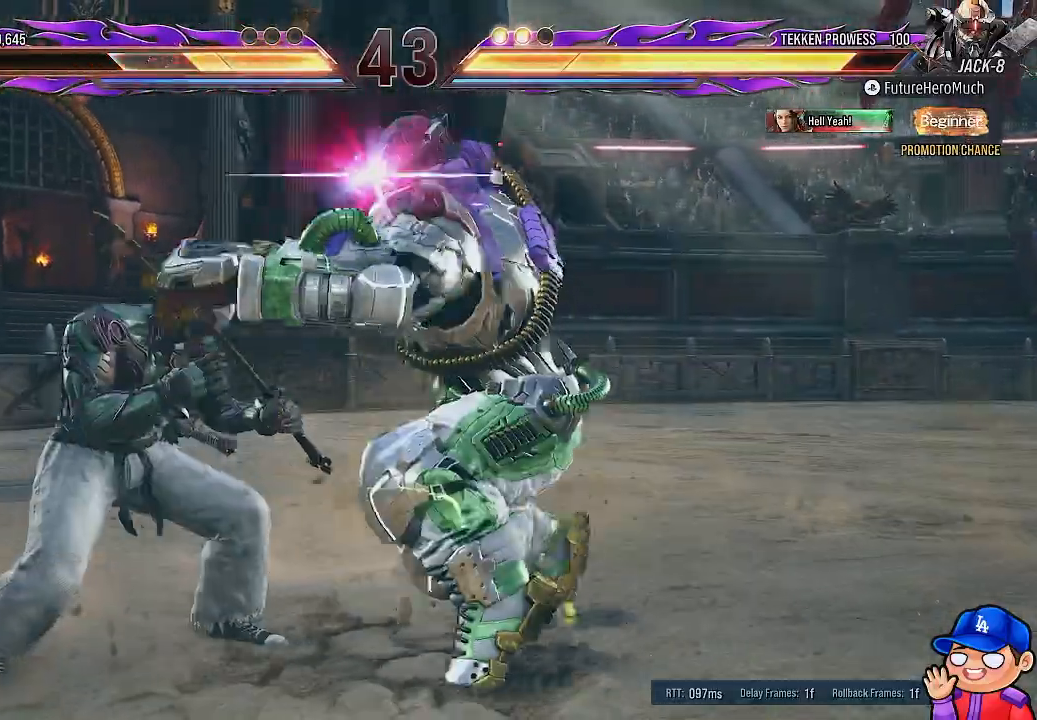
{"buttons": [], "left_stick": "center", "right_stick": "center", "events": [[50, "SQUARE", "up"], [100, "L1", "up"], [117, "SQUARE", "down"], [200, "SQUARE", "up"], [283, "SQUARE", "down"], [367, "SQUARE", "up"]]}
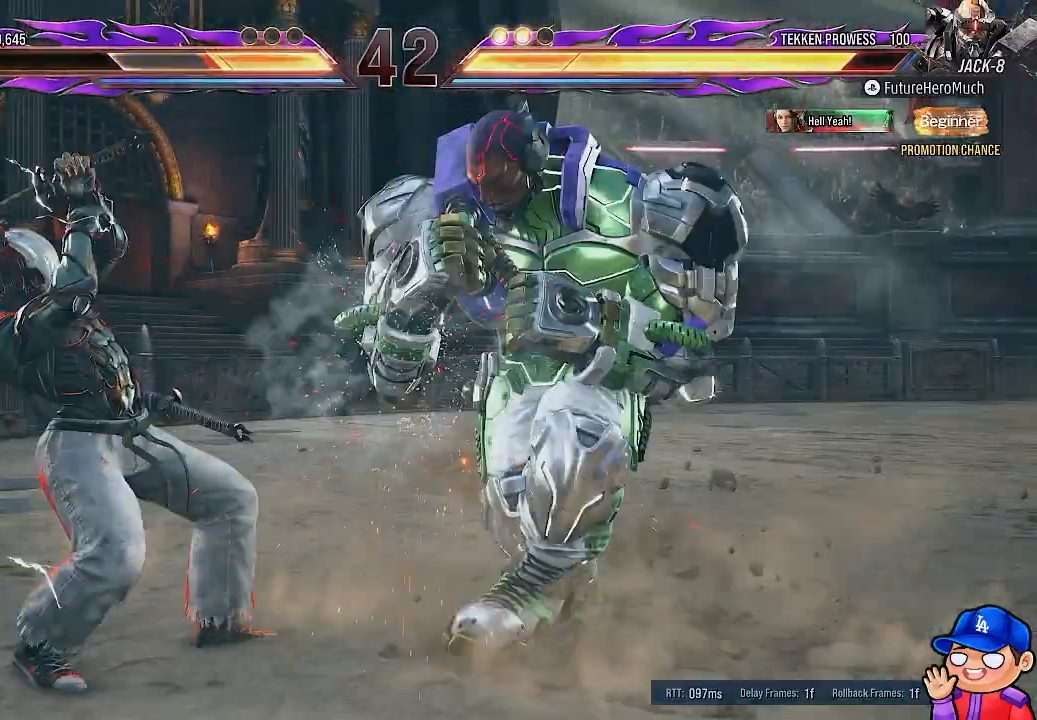
{"buttons": ["DPAD_LEFT"], "left_stick": "center", "right_stick": "center", "events": [[183, "DPAD_LEFT", "down"], [183, "SQUARE", "down"], [283, "SQUARE", "up"], [367, "TRIANGLE", "down"], [433, "TRIANGLE", "up"]]}
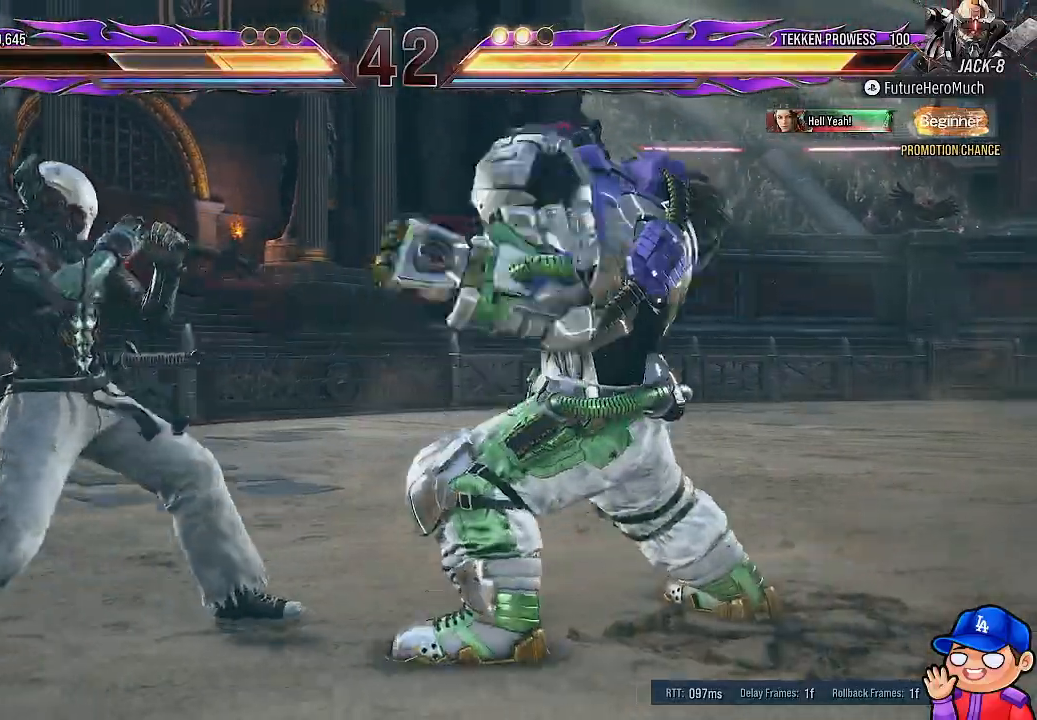
{"buttons": ["DPAD_LEFT"], "left_stick": "center", "right_stick": "center", "events": [[17, "TRIANGLE", "down"], [100, "TRIANGLE", "up"], [167, "TRIANGLE", "down"], [250, "TRIANGLE", "up"], [317, "TRIANGLE", "down"], [433, "TRIANGLE", "up"]]}
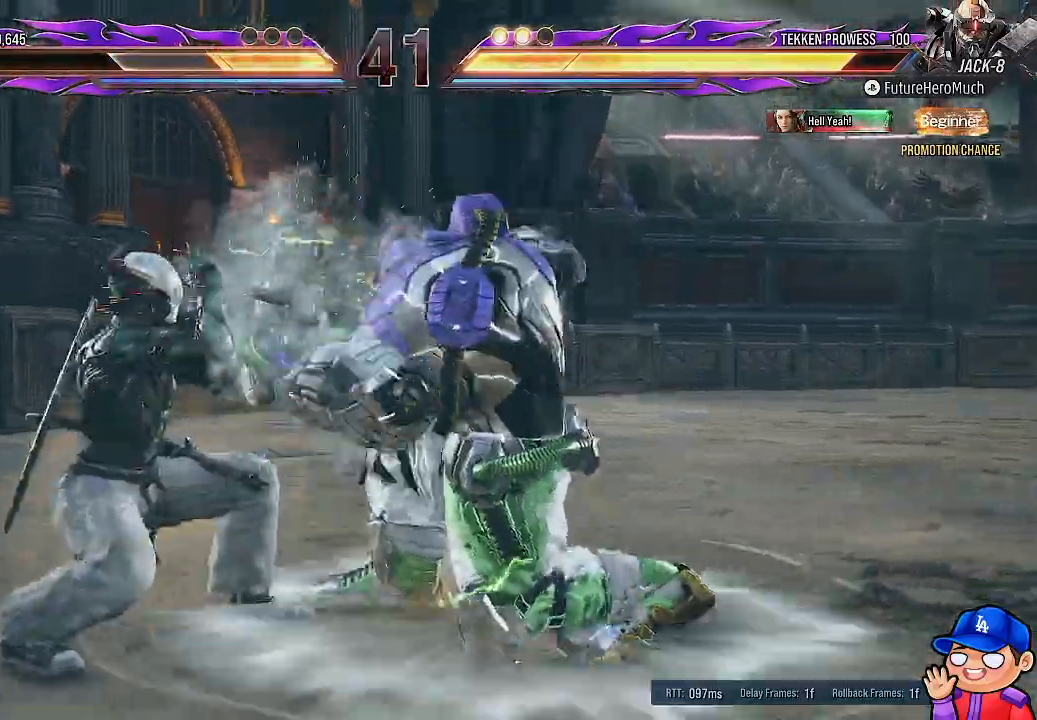
{"buttons": [], "left_stick": "center", "right_stick": "center", "events": [[67, "DPAD_LEFT", "up"], [367, "SQUARE", "down"], [450, "SQUARE", "up"]]}
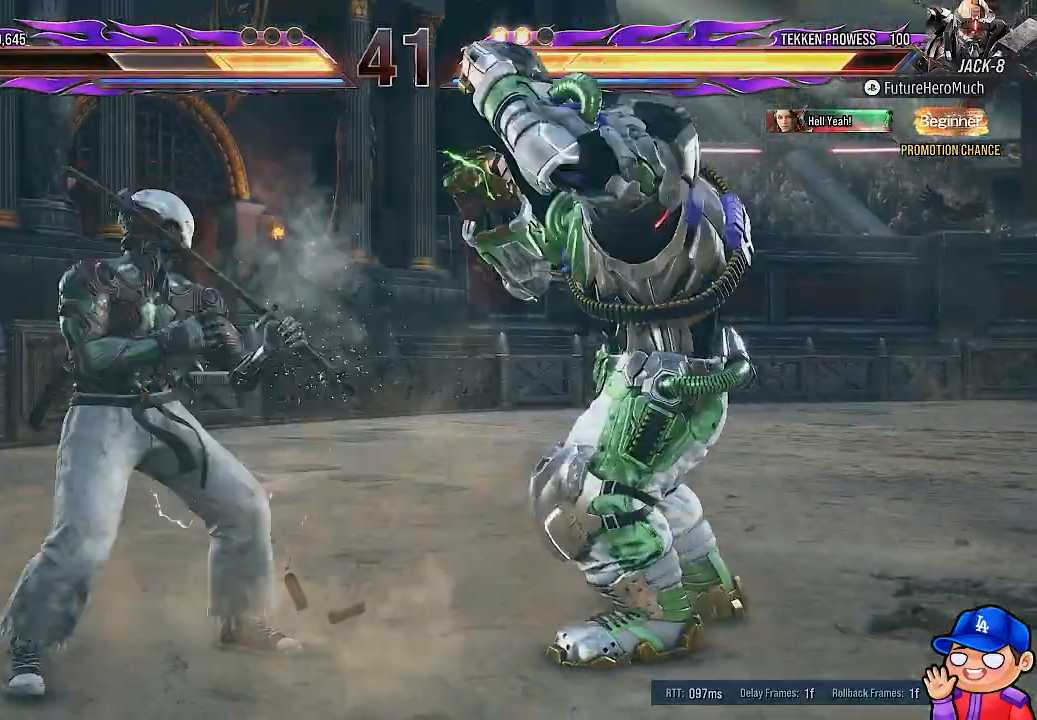
{"buttons": [], "left_stick": "center", "right_stick": "center", "events": [[50, "SQUARE", "down"], [117, "SQUARE", "up"], [200, "SQUARE", "down"], [200, "TRIANGLE", "down"], [283, "SQUARE", "up"], [283, "TRIANGLE", "up"], [367, "TRIANGLE", "down"], [450, "TRIANGLE", "up"]]}
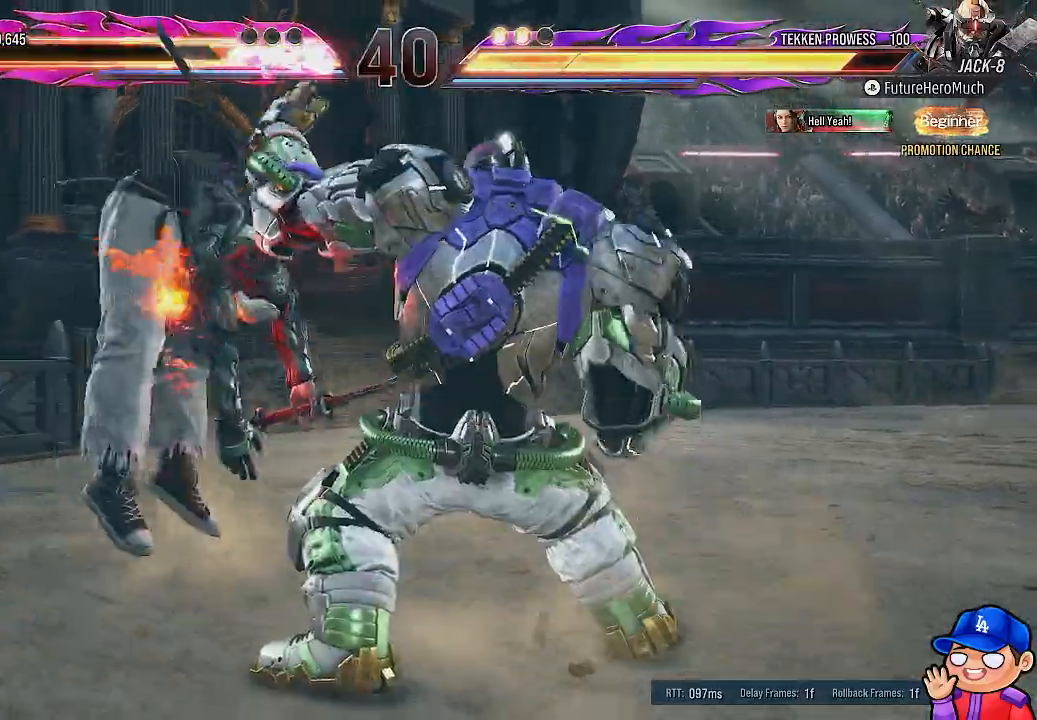
{"buttons": [], "left_stick": "center", "right_stick": "center"}
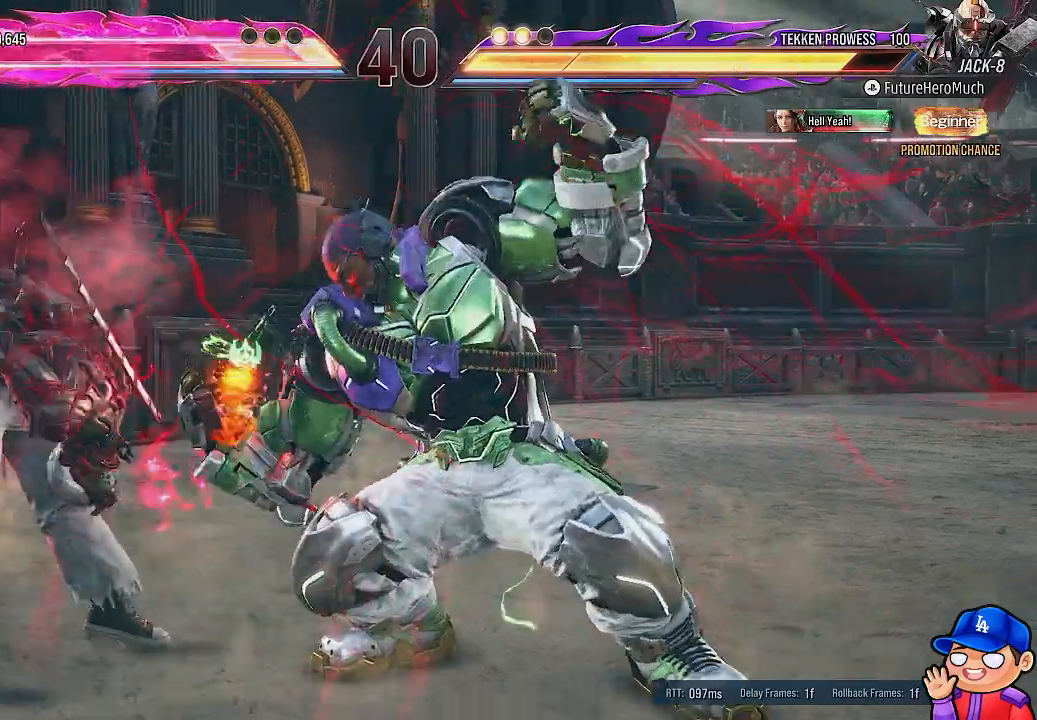
{"buttons": ["DPAD_DOWN"], "left_stick": "center", "right_stick": "center", "events": [[150, "DPAD_DOWN", "down"], [350, "L1", "down"], [483, "L1", "up"]]}
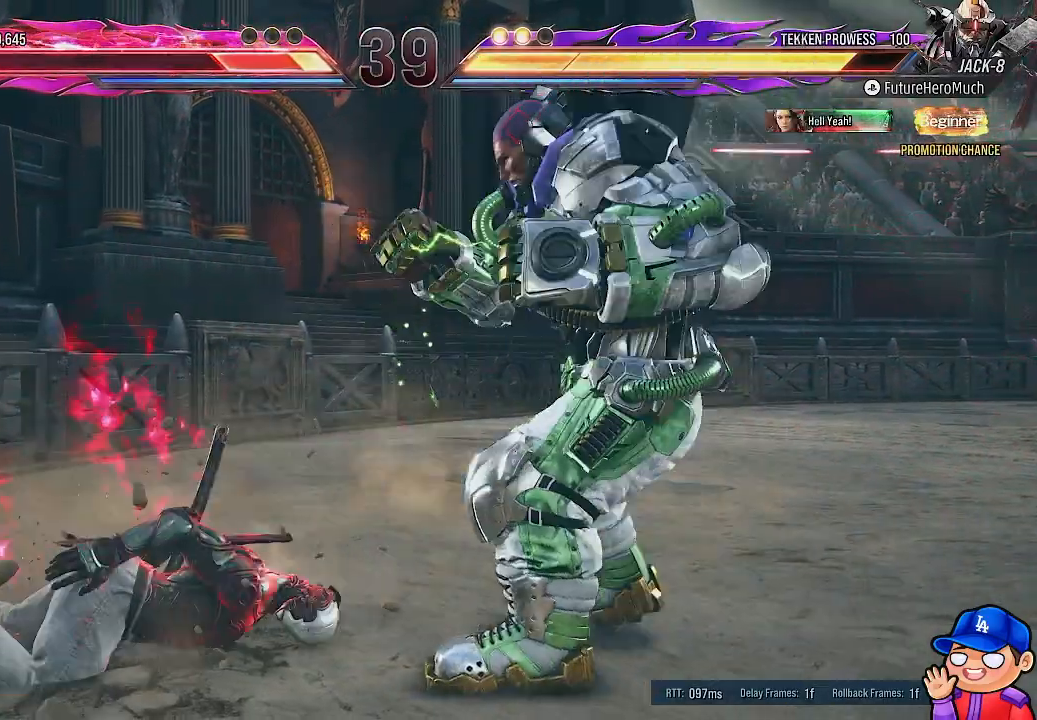
{"buttons": ["L1", "DPAD_DOWN"], "left_stick": "center", "right_stick": "center", "events": [[83, "L1", "down"], [183, "L1", "up"], [283, "L1", "down"], [383, "L1", "up"], [450, "L1", "down"]]}
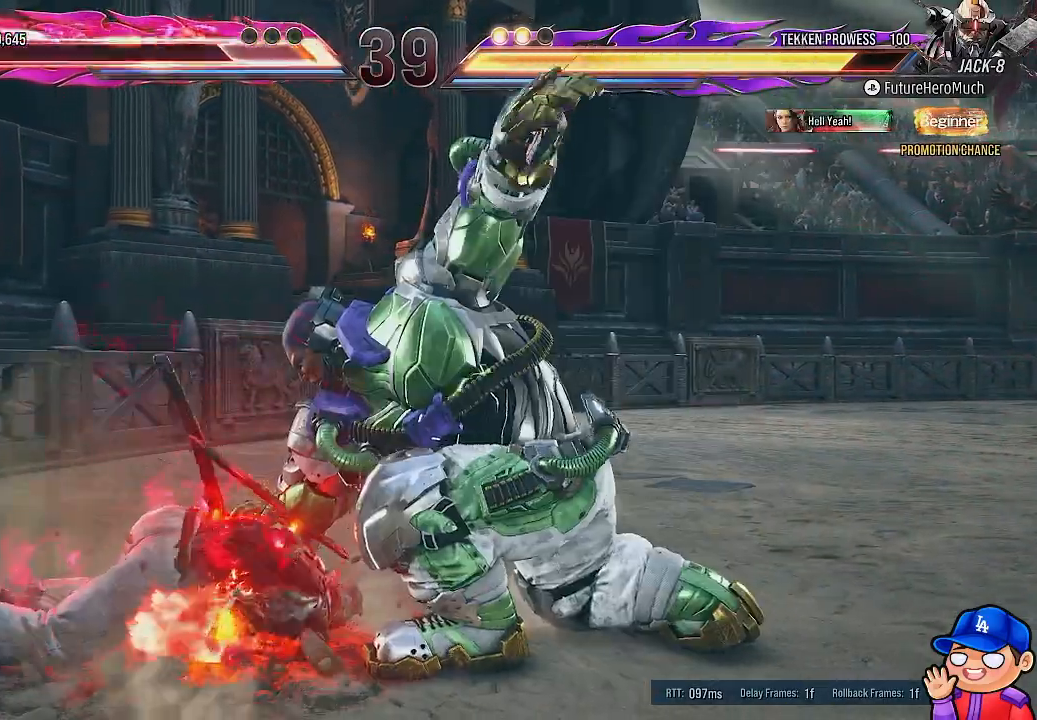
{"buttons": [], "left_stick": "center", "right_stick": "center", "events": [[83, "L1", "up"], [183, "DPAD_DOWN", "up"]]}
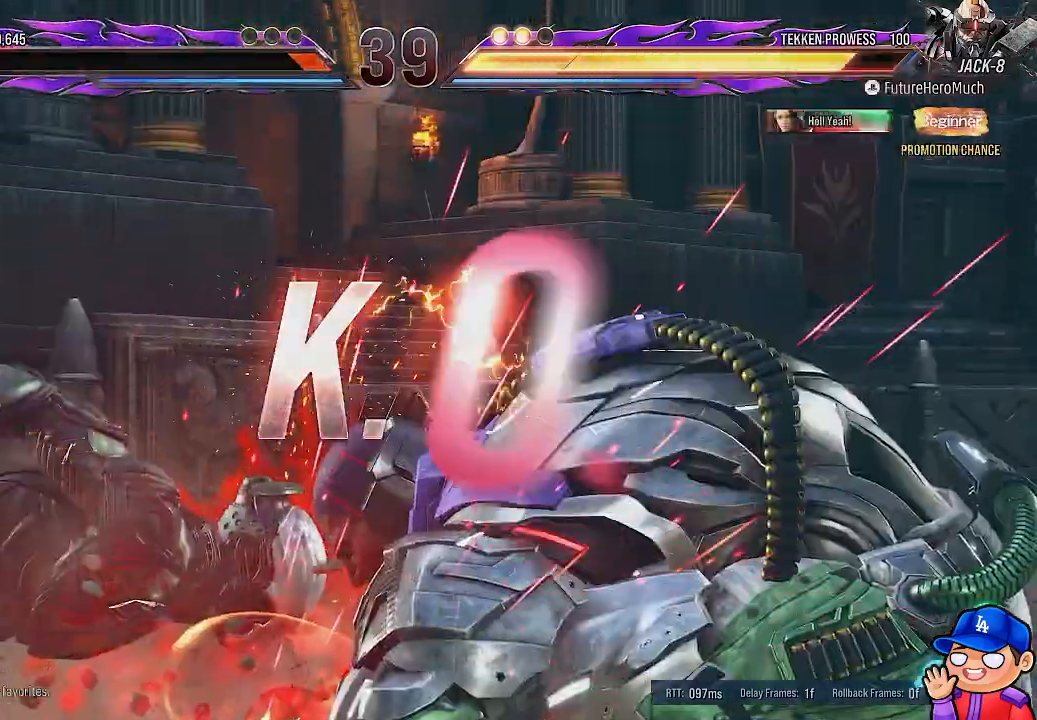
{"buttons": [], "left_stick": "center", "right_stick": "center", "events": []}
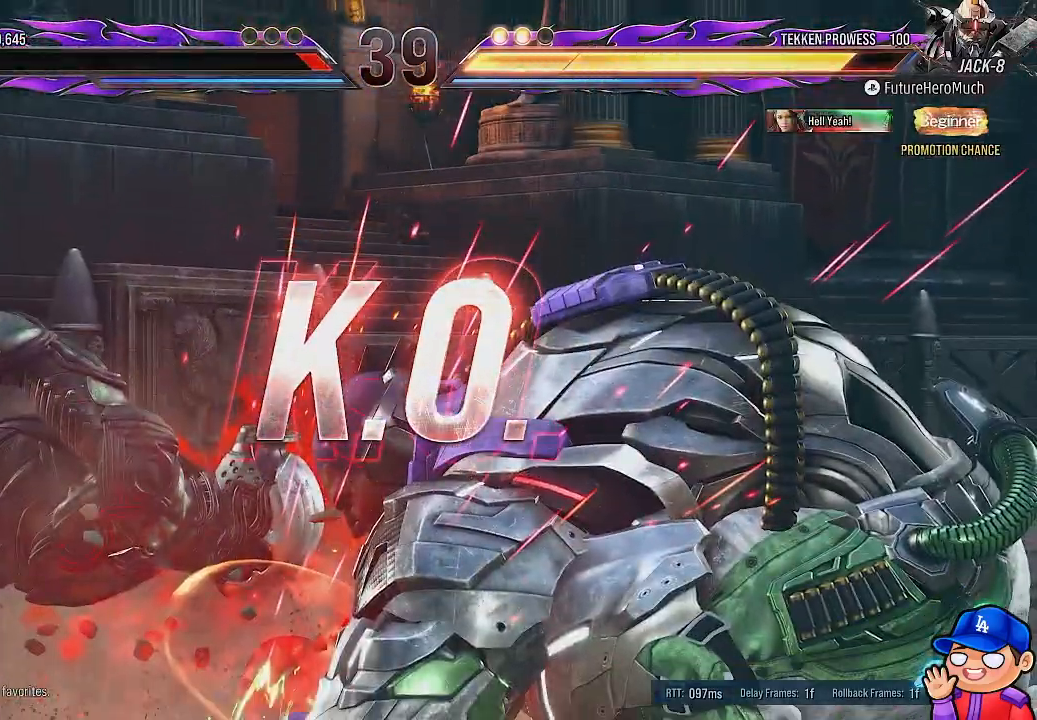
{"buttons": [], "left_stick": "center", "right_stick": "center", "events": []}
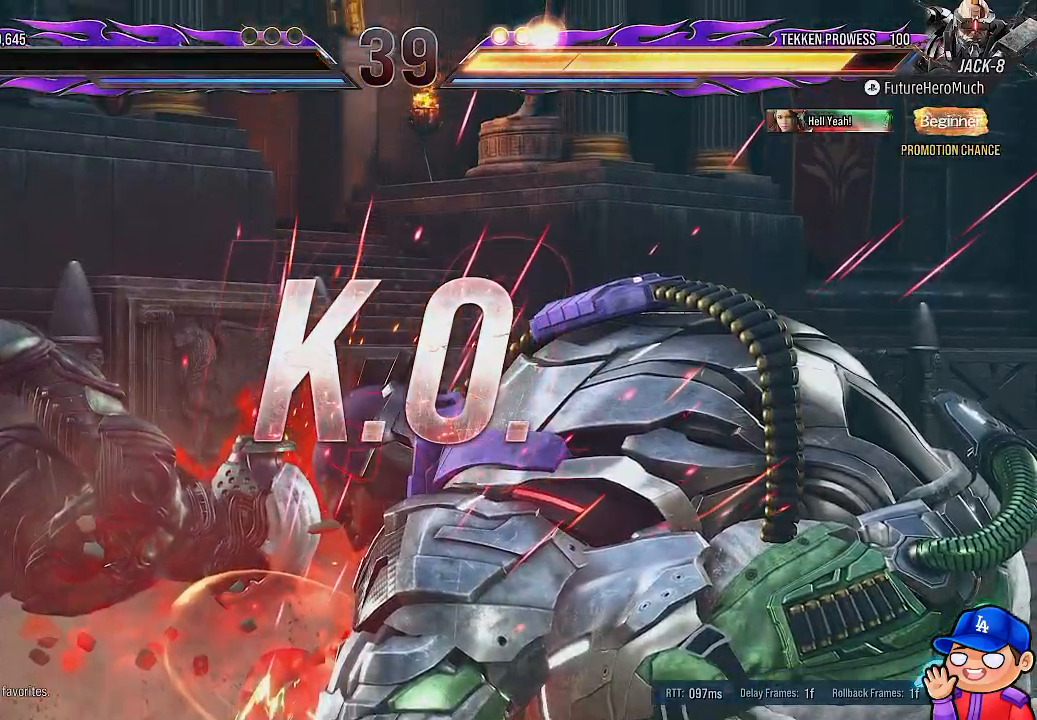
{"buttons": [], "left_stick": "center", "right_stick": "center", "events": []}
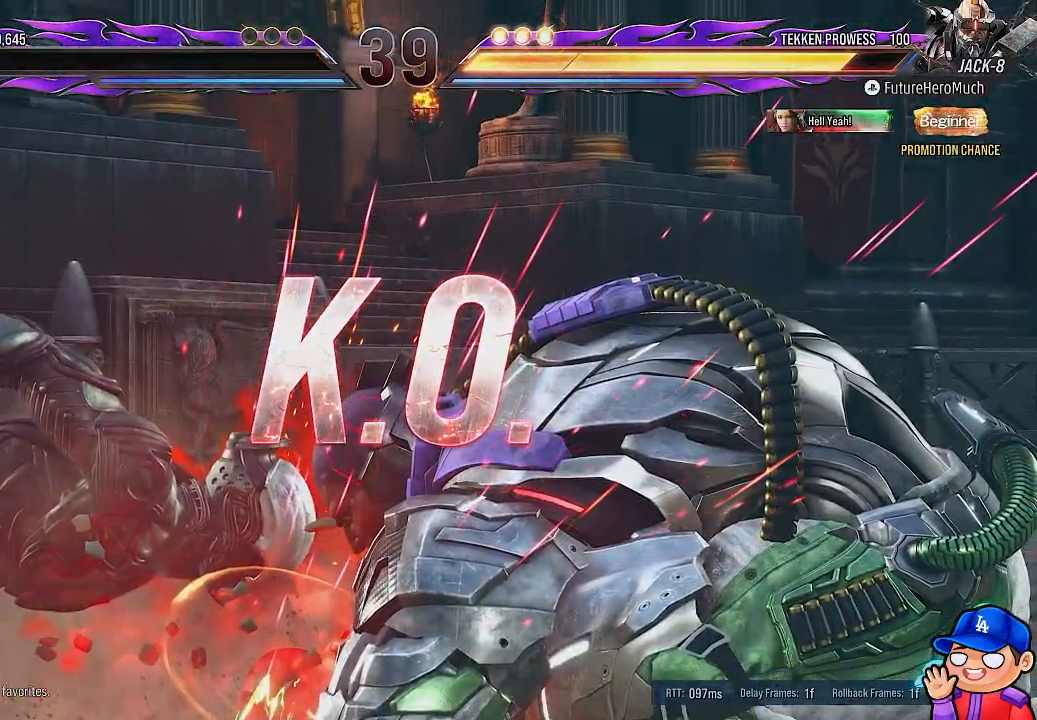
{"buttons": [], "left_stick": "center", "right_stick": "center", "events": []}
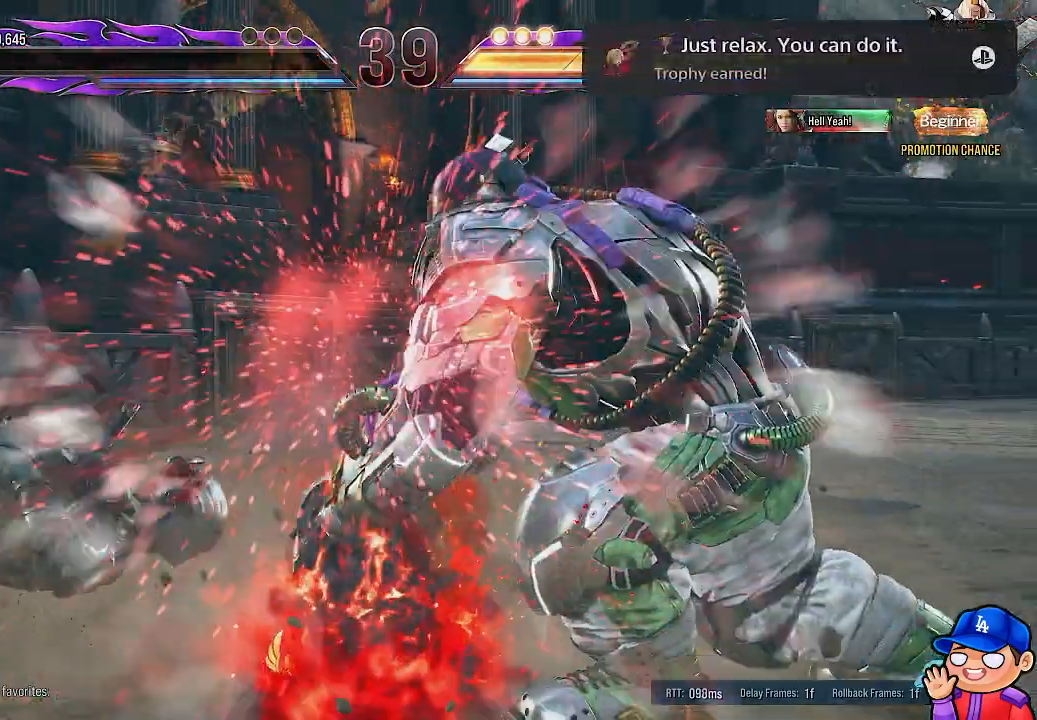
{"buttons": [], "left_stick": "center", "right_stick": "center", "events": []}
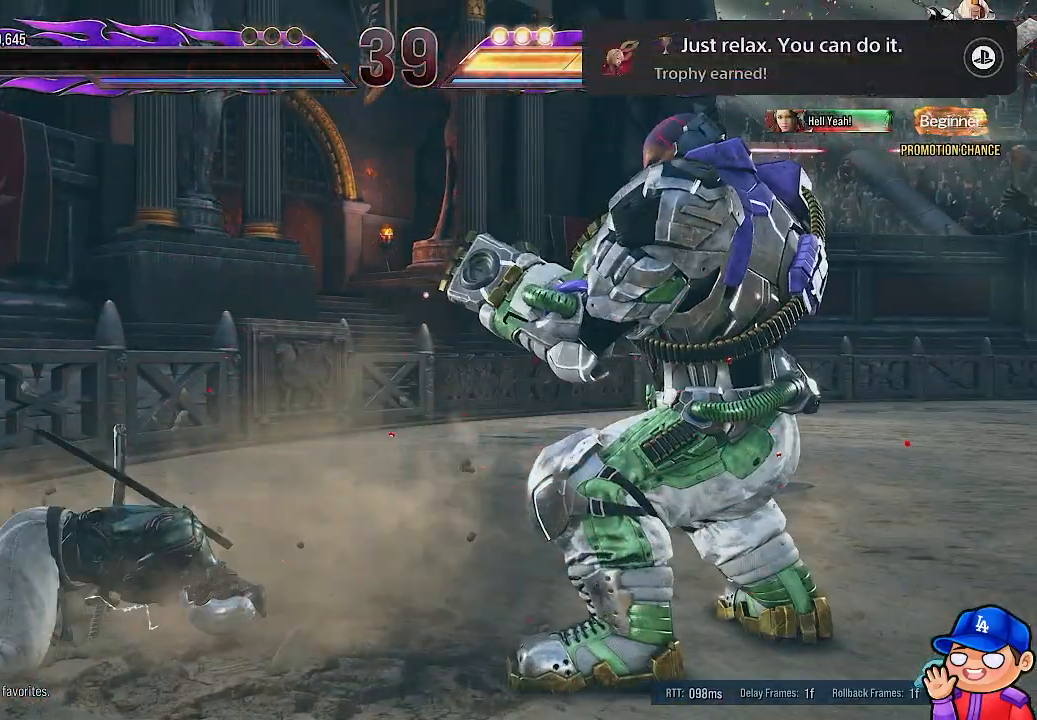
{"buttons": [], "left_stick": "center", "right_stick": "center", "events": []}
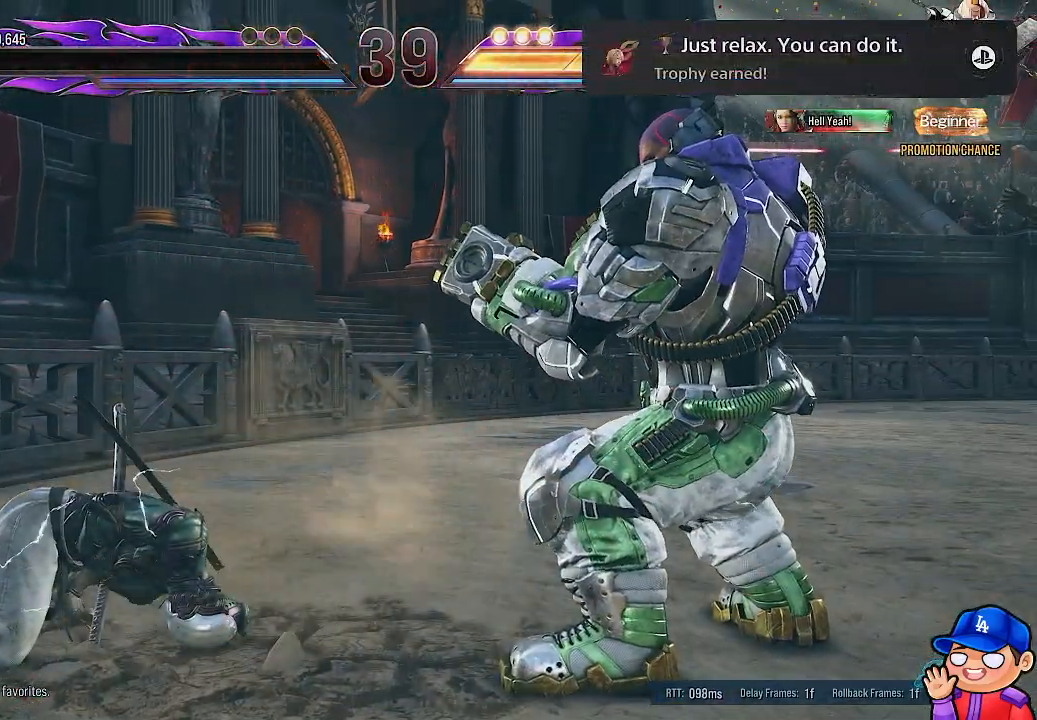
{"buttons": [], "left_stick": "center", "right_stick": "center", "events": []}
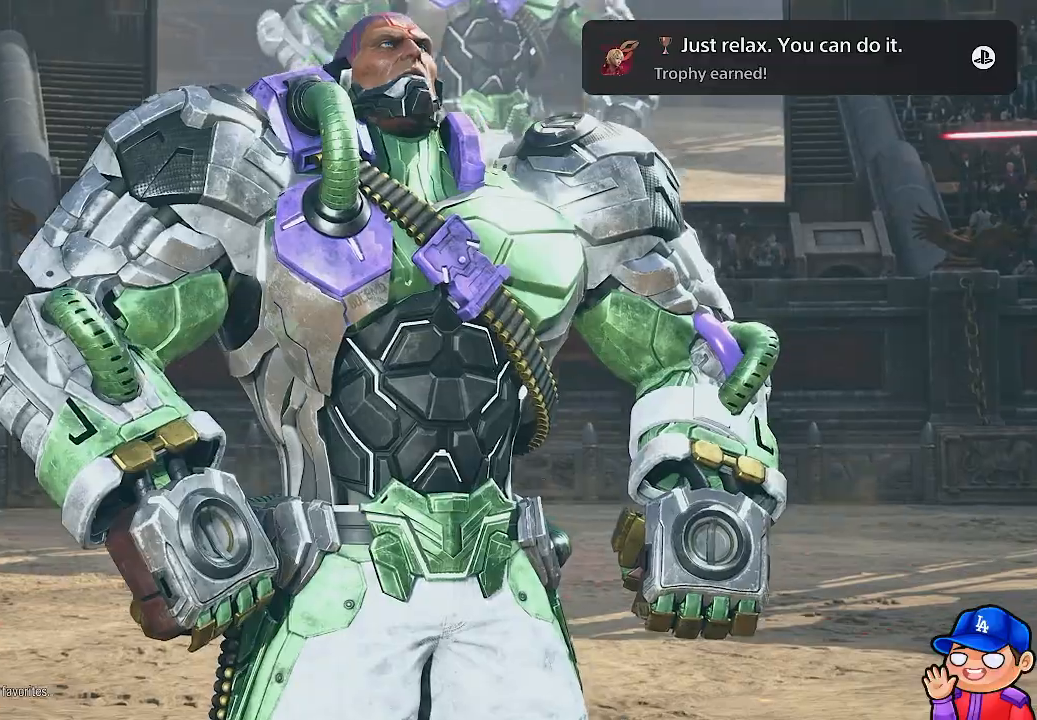
{"buttons": [], "left_stick": "center", "right_stick": "center", "events": []}
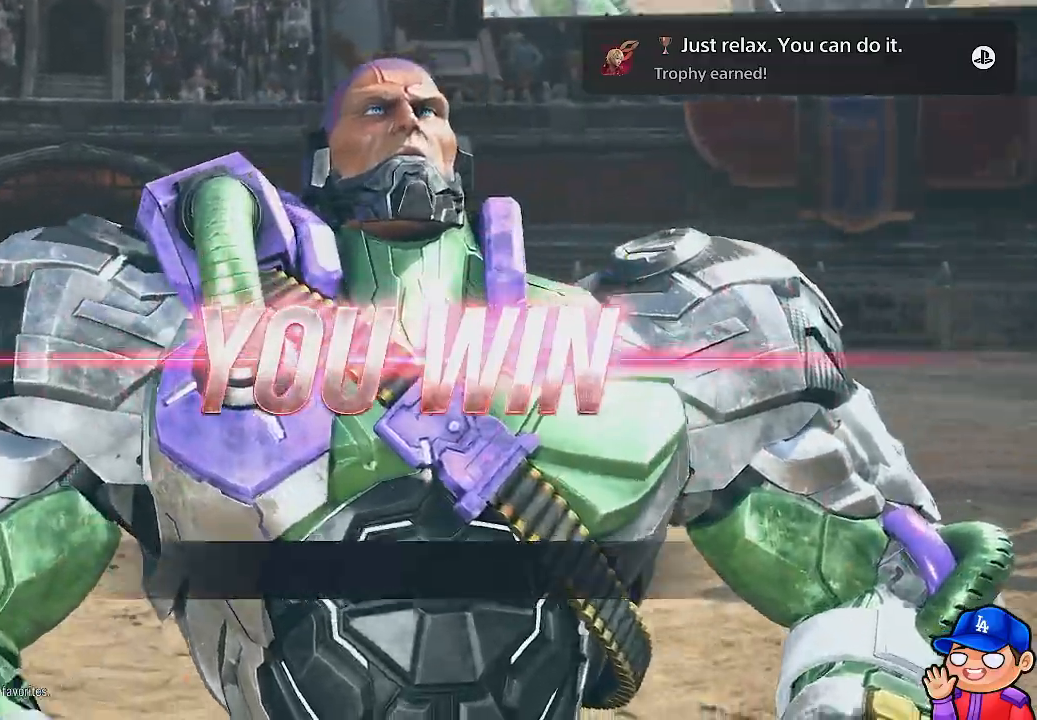
{"buttons": [], "left_stick": "center", "right_stick": "center", "events": [[183, "L1", "down"], [283, "L1", "up"]]}